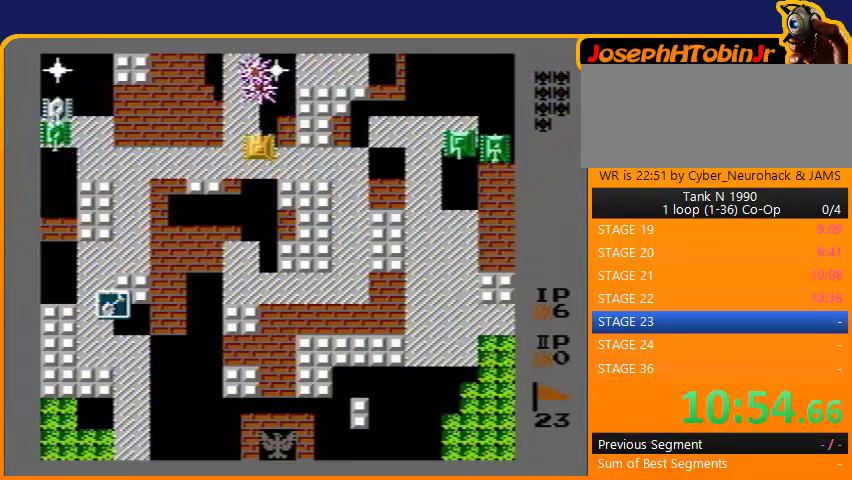
Gameplay with a controller (Nintendo layout); each line is a JSON object with the inputs held at the frame after it. "events" lists button and stick changes between this image and that frame as [ms after this image, input, new state], when the widget could be followed in between. Not read: L3 R3.
{"buttons": ["B", "DPAD_LEFT"], "events": [[33, "B", "up"], [167, "B", "down"]]}
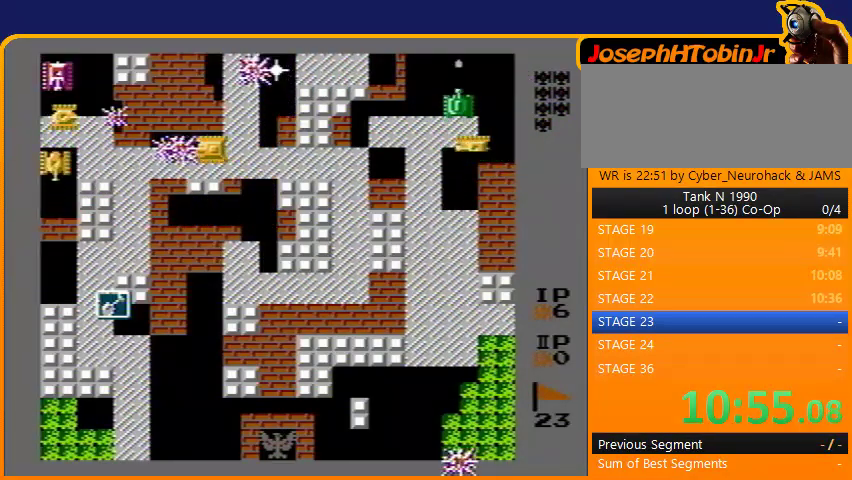
{"buttons": ["B", "DPAD_LEFT"], "events": [[33, "DPAD_DOWN", "down"], [67, "DPAD_LEFT", "up"], [100, "B", "up"], [200, "DPAD_DOWN", "up"], [200, "DPAD_LEFT", "down"], [233, "B", "down"]]}
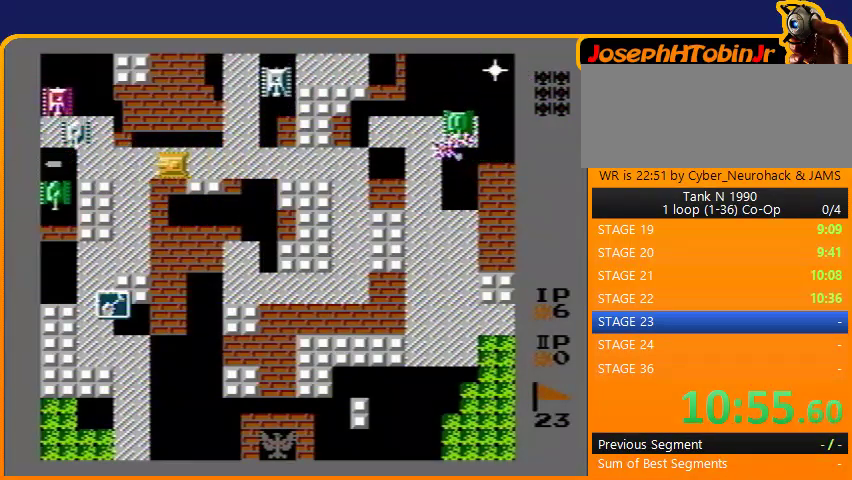
{"buttons": ["B"], "events": [[33, "DPAD_LEFT", "up"]]}
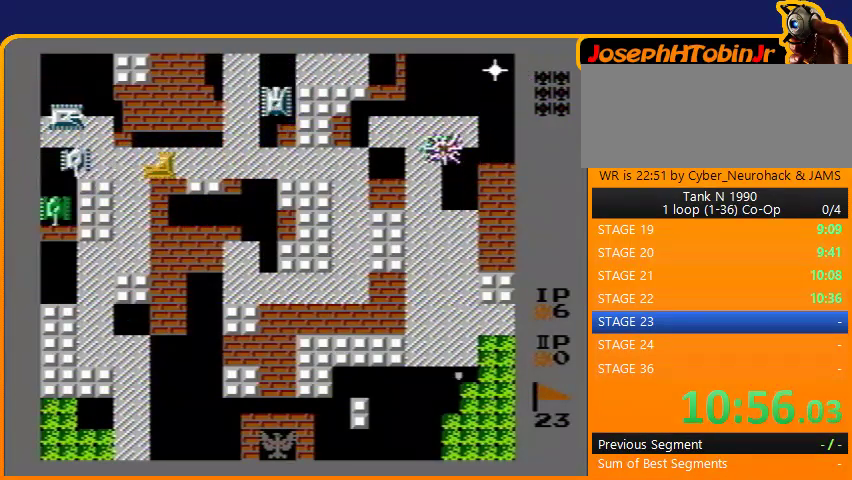
{"buttons": ["DPAD_UP"], "events": [[67, "DPAD_LEFT", "down"], [167, "DPAD_LEFT", "up"], [233, "B", "up"], [300, "DPAD_LEFT", "down"], [500, "DPAD_LEFT", "up"], [500, "DPAD_UP", "down"]]}
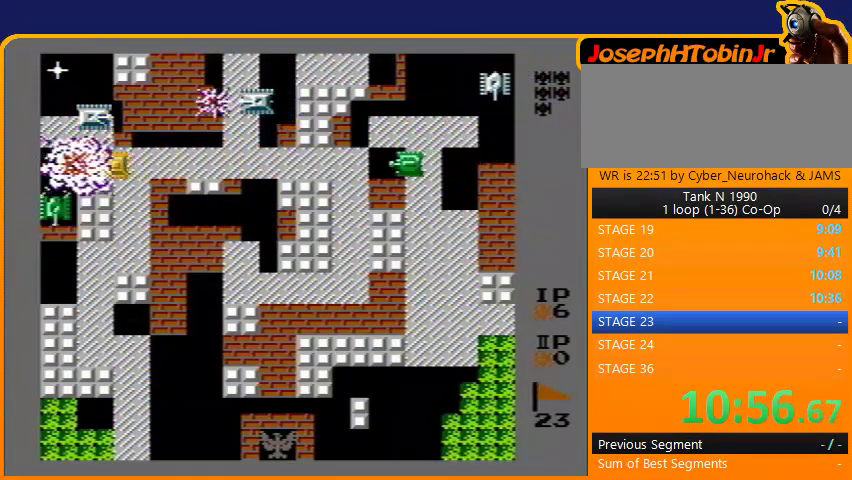
{"buttons": ["B"], "events": [[67, "B", "down"], [133, "DPAD_UP", "up"]]}
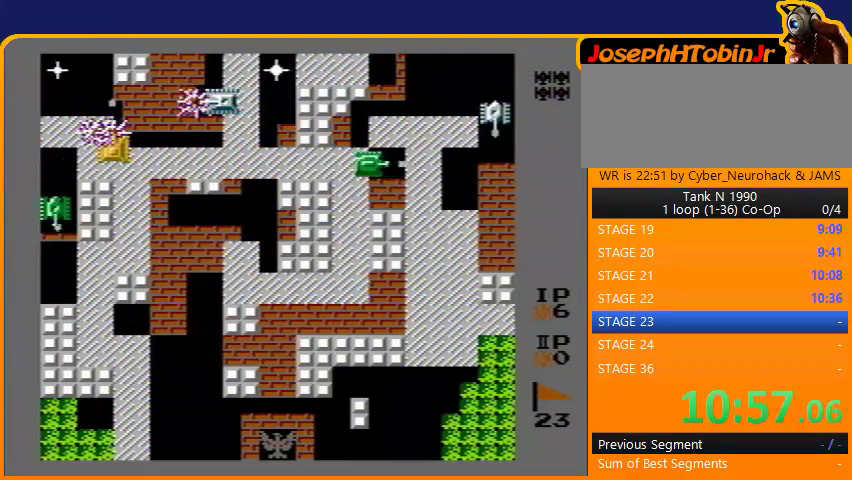
{"buttons": ["DPAD_LEFT"], "events": [[100, "B", "up"], [100, "DPAD_UP", "down"], [167, "DPAD_RIGHT", "down"], [200, "DPAD_UP", "up"], [300, "B", "down"], [400, "DPAD_RIGHT", "up"], [467, "DPAD_LEFT", "down"], [500, "B", "up"]]}
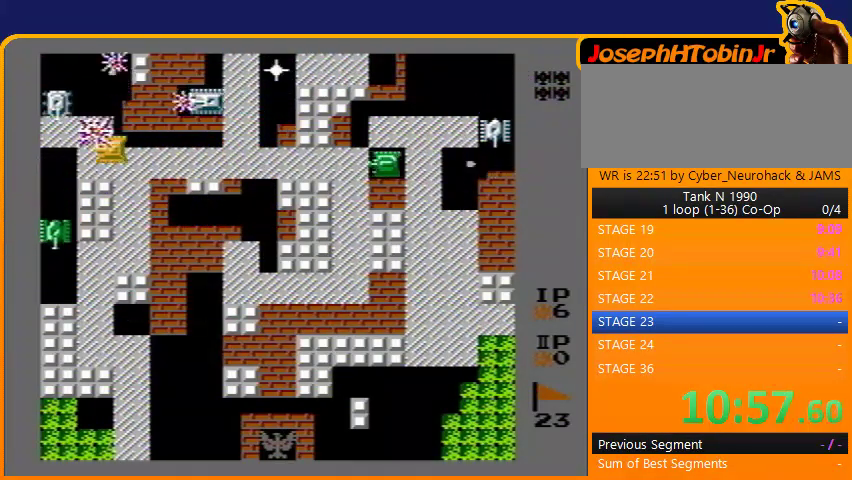
{"buttons": ["DPAD_LEFT"], "events": [[267, "B", "down"], [267, "DPAD_LEFT", "up"], [467, "B", "up"], [467, "DPAD_LEFT", "down"]]}
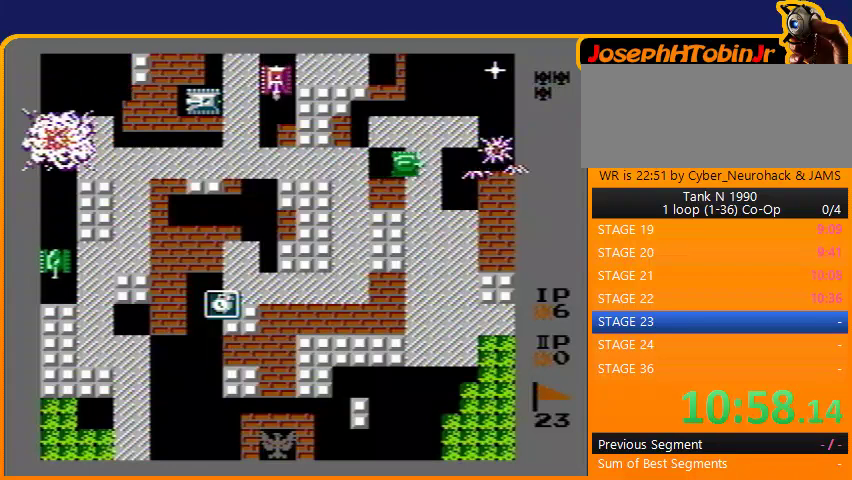
{"buttons": ["DPAD_RIGHT"], "events": [[133, "DPAD_DOWN", "down"], [167, "B", "down"], [167, "DPAD_LEFT", "up"], [367, "B", "up"], [367, "DPAD_DOWN", "up"], [367, "DPAD_RIGHT", "down"]]}
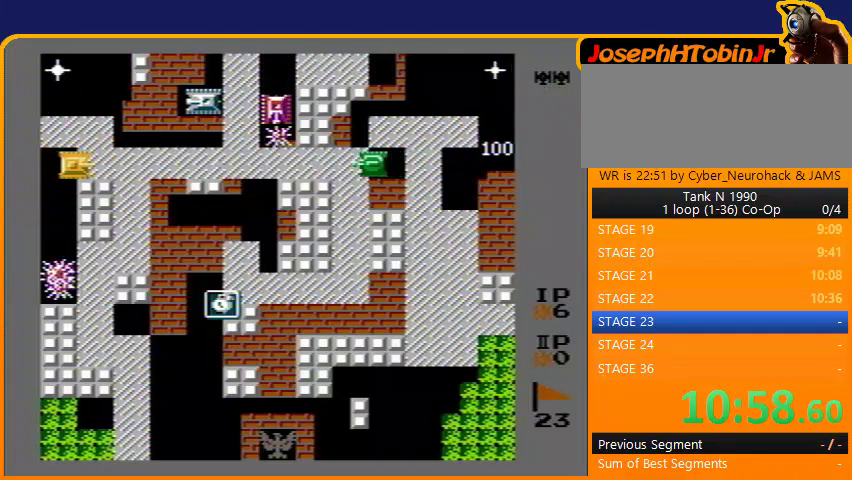
{"buttons": ["B", "DPAD_RIGHT"], "events": [[367, "B", "down"]]}
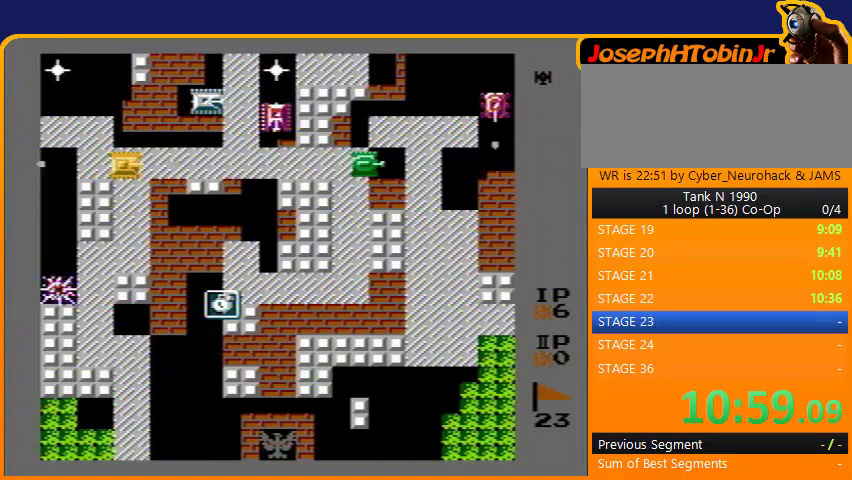
{"buttons": ["B"], "events": [[33, "DPAD_RIGHT", "up"], [100, "B", "up"], [100, "DPAD_UP", "down"], [333, "DPAD_RIGHT", "down"], [333, "DPAD_UP", "up"], [400, "B", "down"], [500, "DPAD_RIGHT", "up"]]}
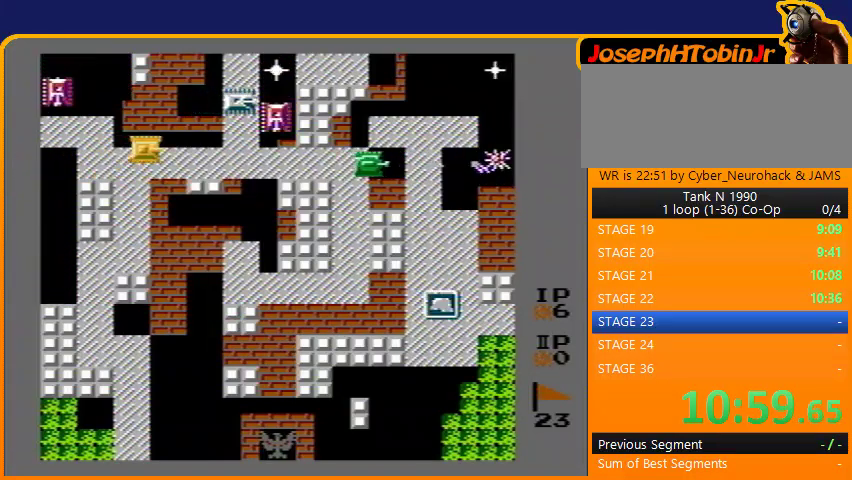
{"buttons": ["B"], "events": [[67, "DPAD_LEFT", "down"], [133, "B", "up"], [333, "DPAD_LEFT", "up"], [400, "B", "down"]]}
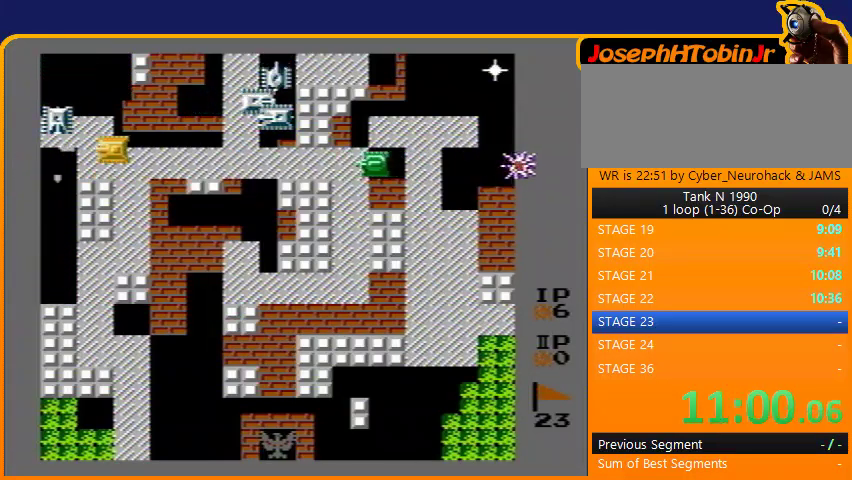
{"buttons": ["B"], "events": []}
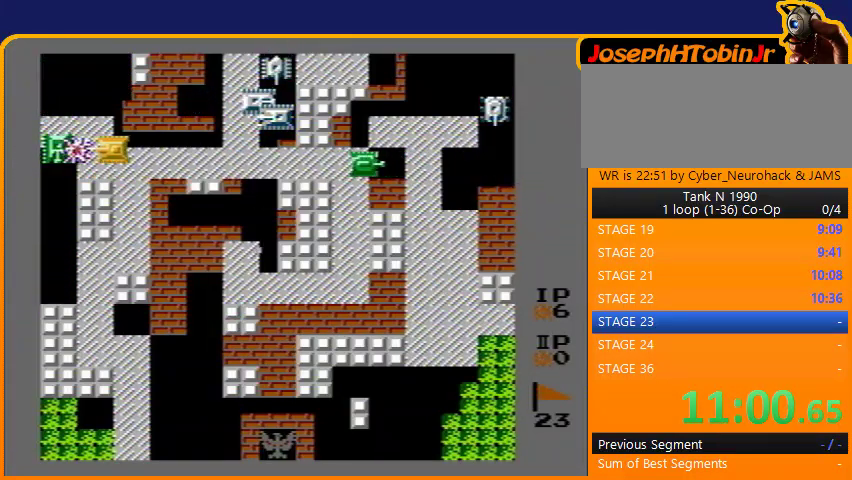
{"buttons": ["DPAD_UP"], "events": [[200, "DPAD_LEFT", "down"], [333, "B", "up"], [400, "DPAD_LEFT", "up"], [400, "DPAD_UP", "down"]]}
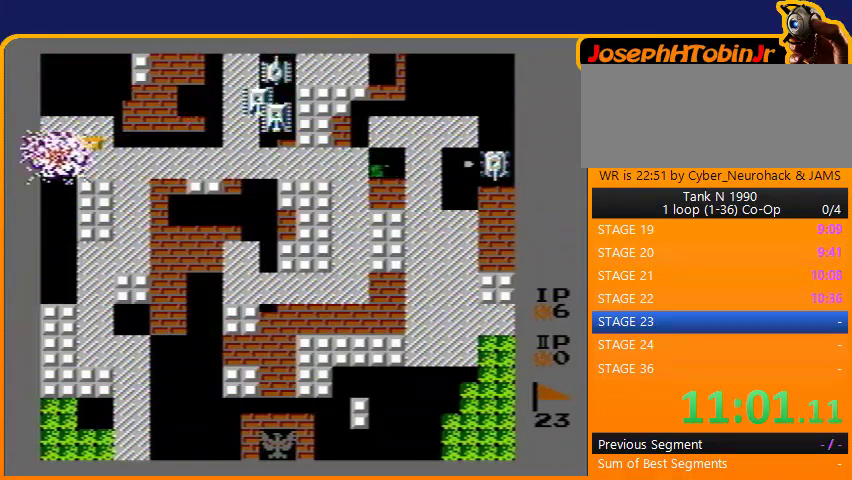
{"buttons": ["DPAD_RIGHT"], "events": [[400, "DPAD_RIGHT", "down"], [500, "DPAD_UP", "up"]]}
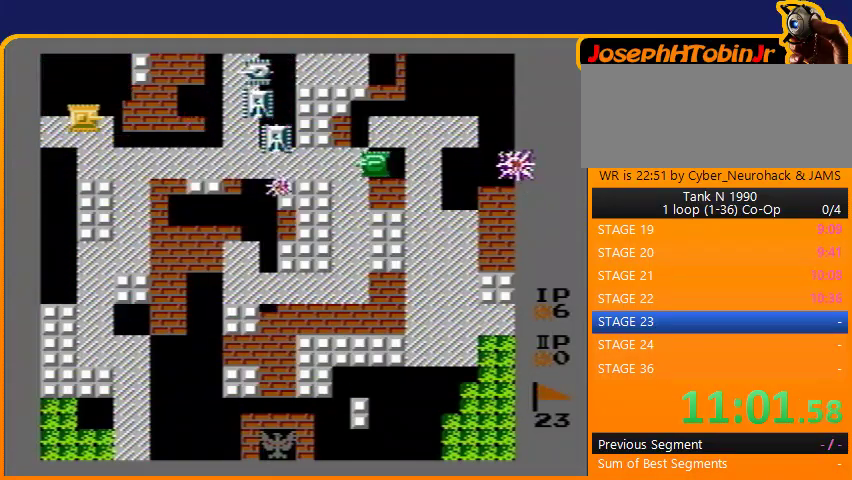
{"buttons": ["B", "DPAD_RIGHT"], "events": [[33, "B", "down"]]}
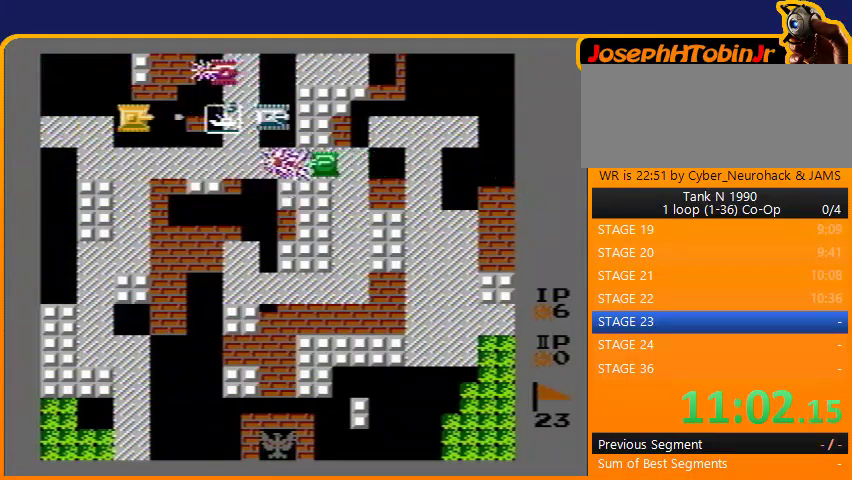
{"buttons": ["B"], "events": [[467, "DPAD_RIGHT", "up"]]}
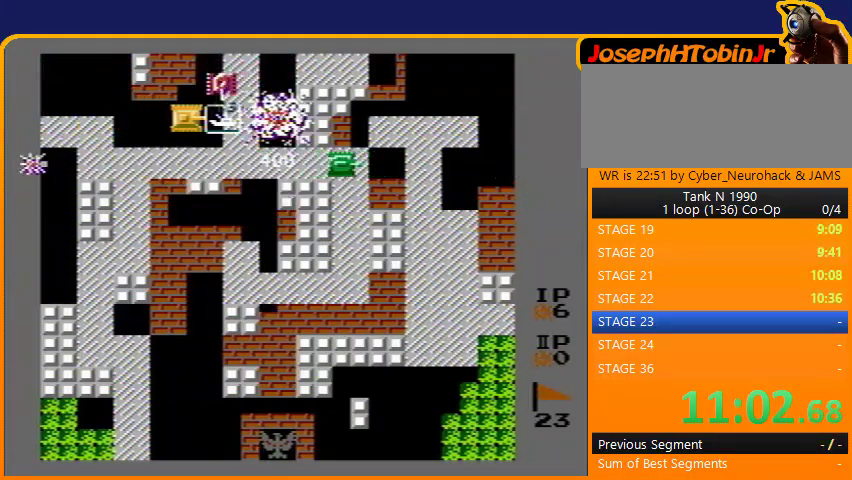
{"buttons": ["B", "DPAD_RIGHT"], "events": [[100, "B", "up"], [200, "B", "down"], [367, "DPAD_RIGHT", "down"]]}
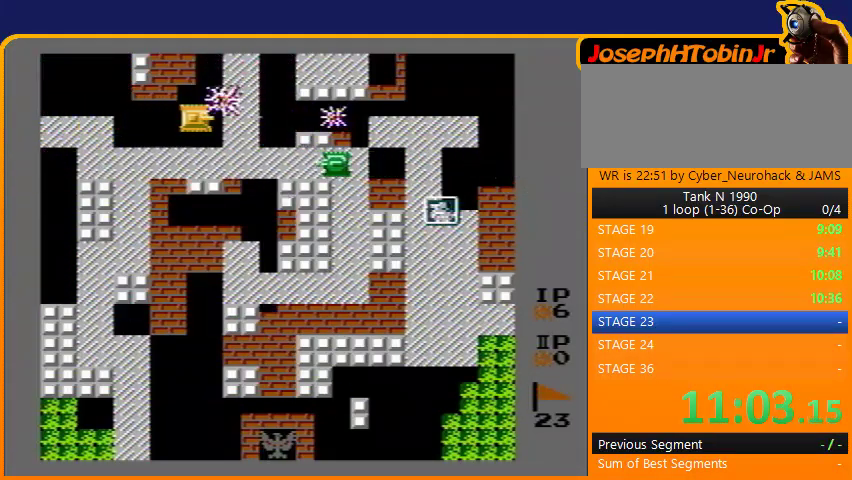
{"buttons": ["DPAD_RIGHT"], "events": [[500, "B", "up"]]}
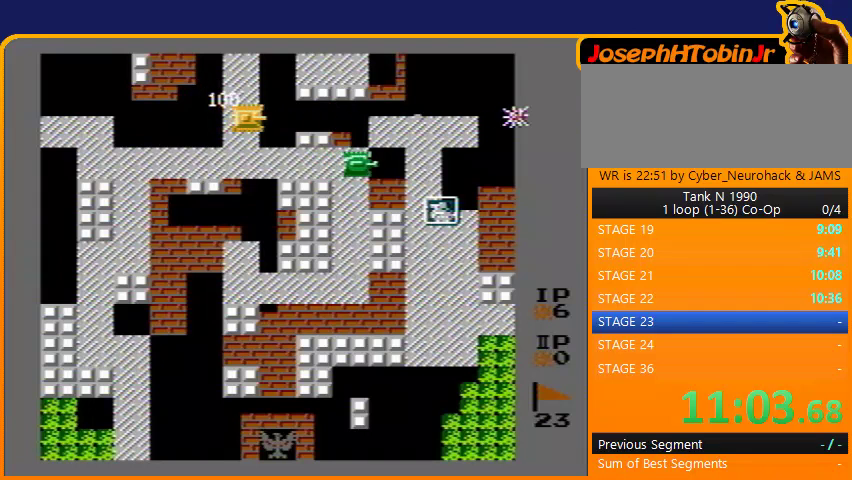
{"buttons": ["DPAD_RIGHT"], "events": []}
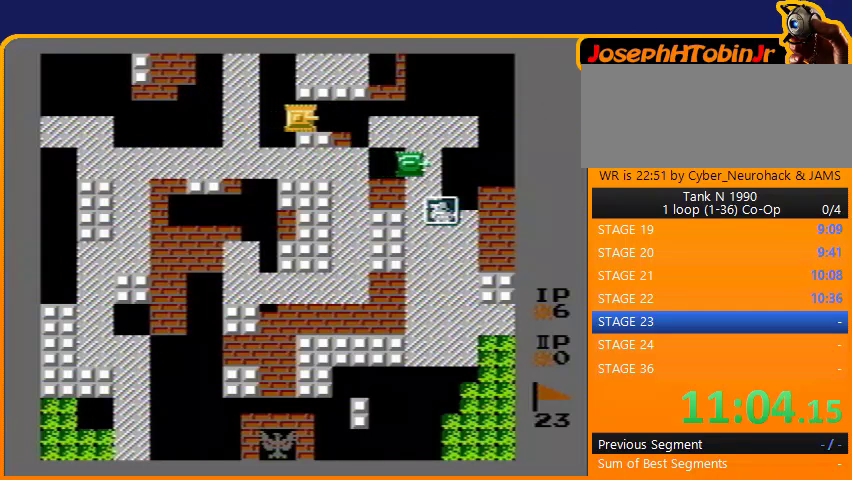
{"buttons": [], "events": [[200, "DPAD_RIGHT", "up"]]}